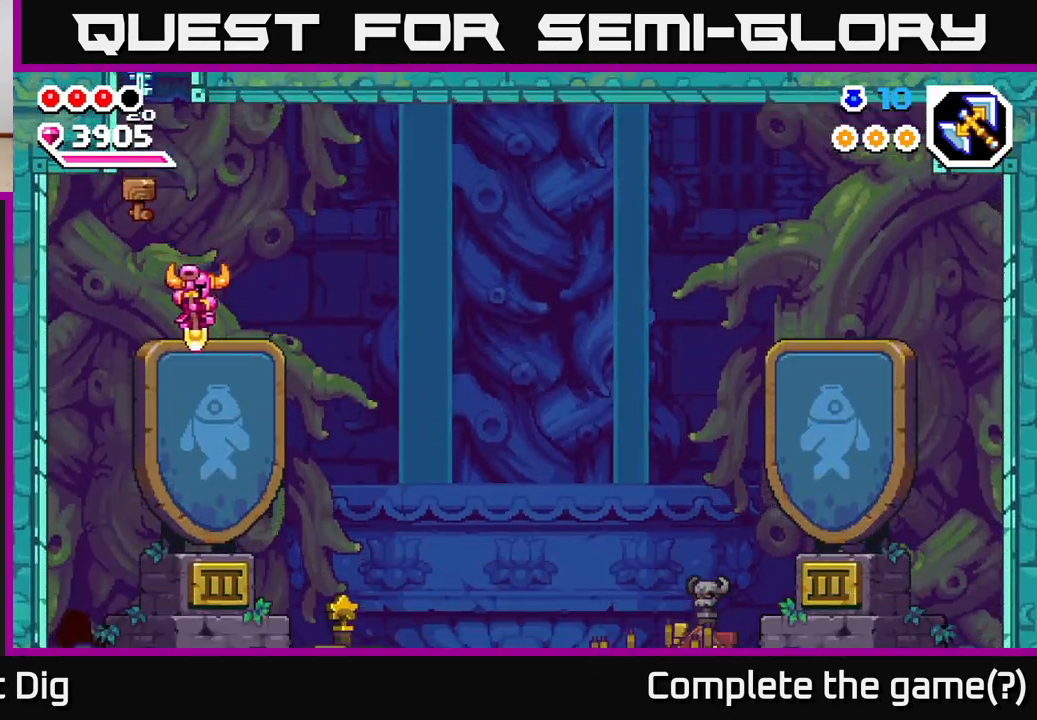
Gameplay with a controller (Xbox layout); each line is a JSON object with the inputs held at the frame after it. "events" lists button and stick changes between this image and that frame as [ms after this image, input, new state], when the widget could be followed in between.
{"buttons": [], "left_stick": "right", "right_stick": "center", "events": [[283, "left_stick", "right"]]}
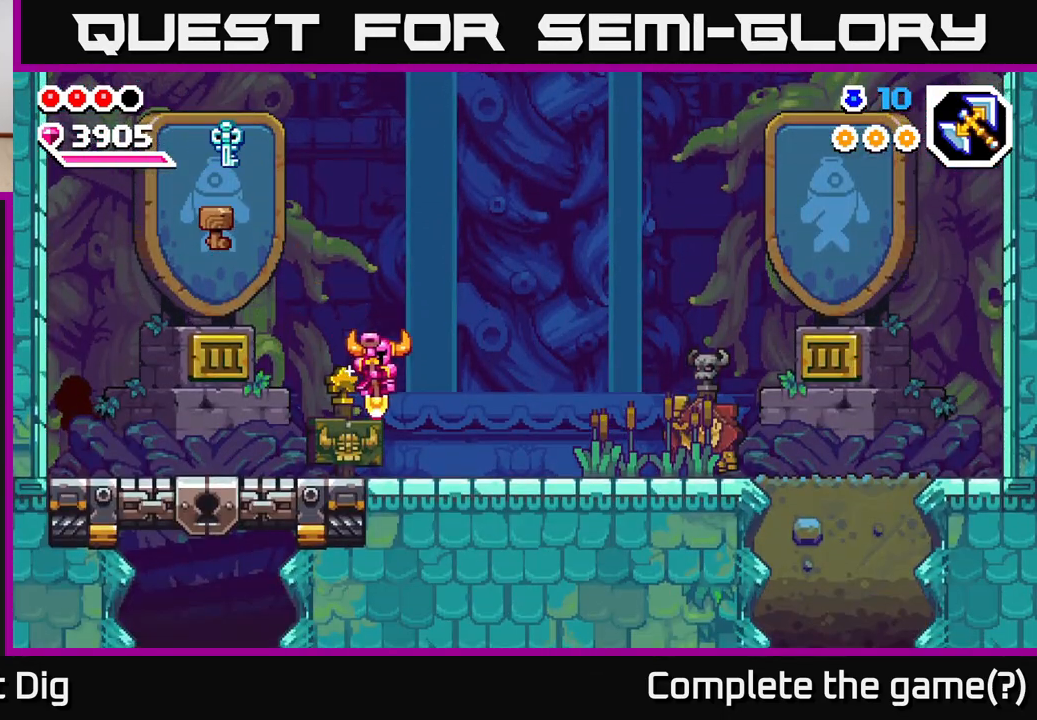
{"buttons": [], "left_stick": "right", "right_stick": "center", "events": []}
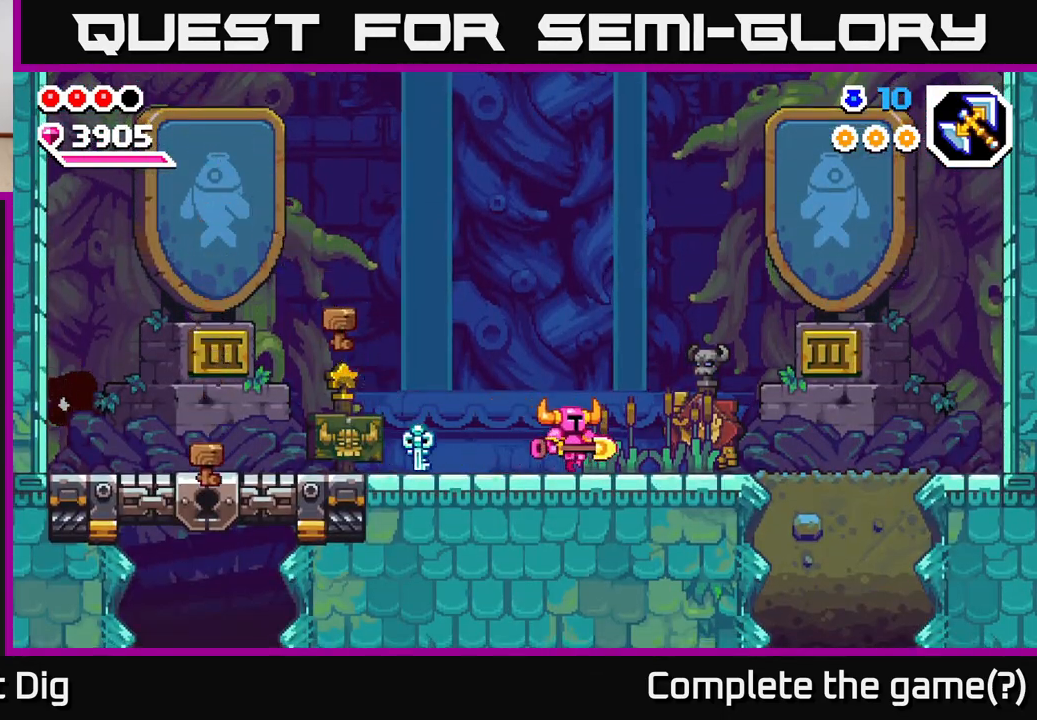
{"buttons": [], "left_stick": "center", "right_stick": "center", "events": [[50, "left_stick", "left"], [450, "left_stick", "center"]]}
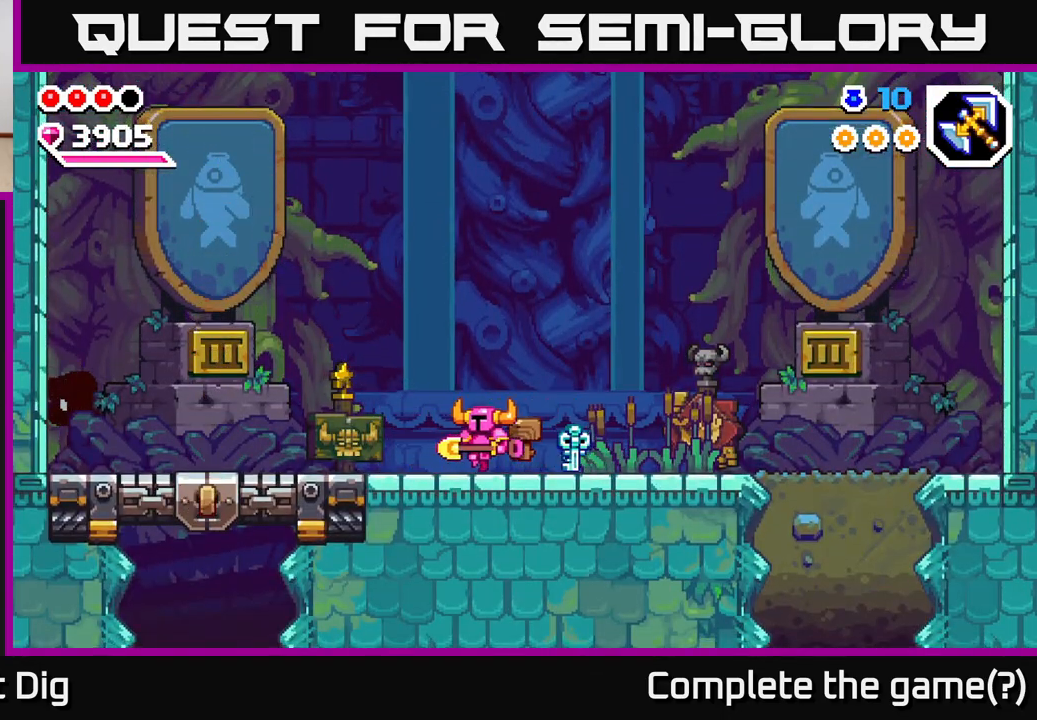
{"buttons": [], "left_stick": "right", "right_stick": "center", "events": [[233, "left_stick", "right"]]}
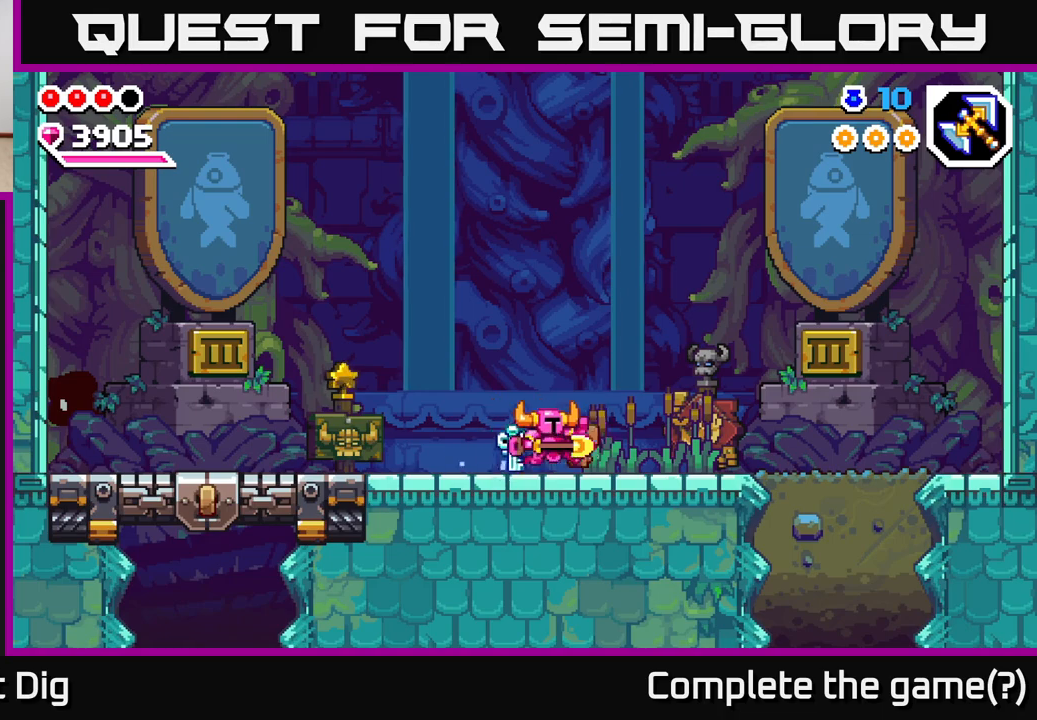
{"buttons": [], "left_stick": "left", "right_stick": "center", "events": [[483, "left_stick", "left"]]}
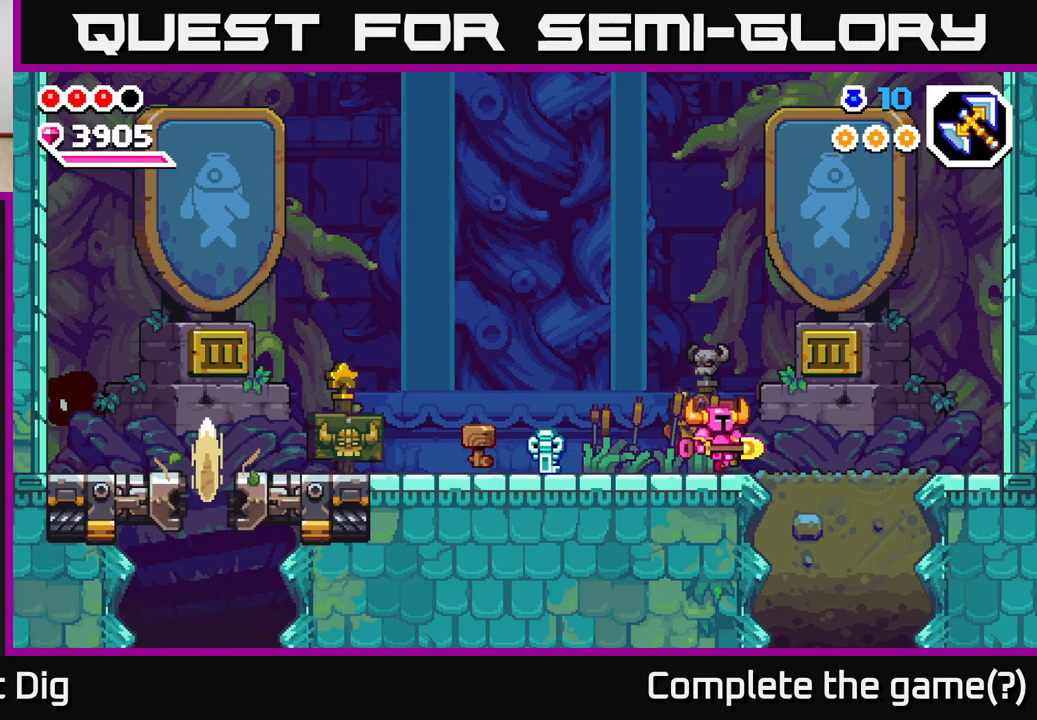
{"buttons": [], "left_stick": "left", "right_stick": "center", "events": []}
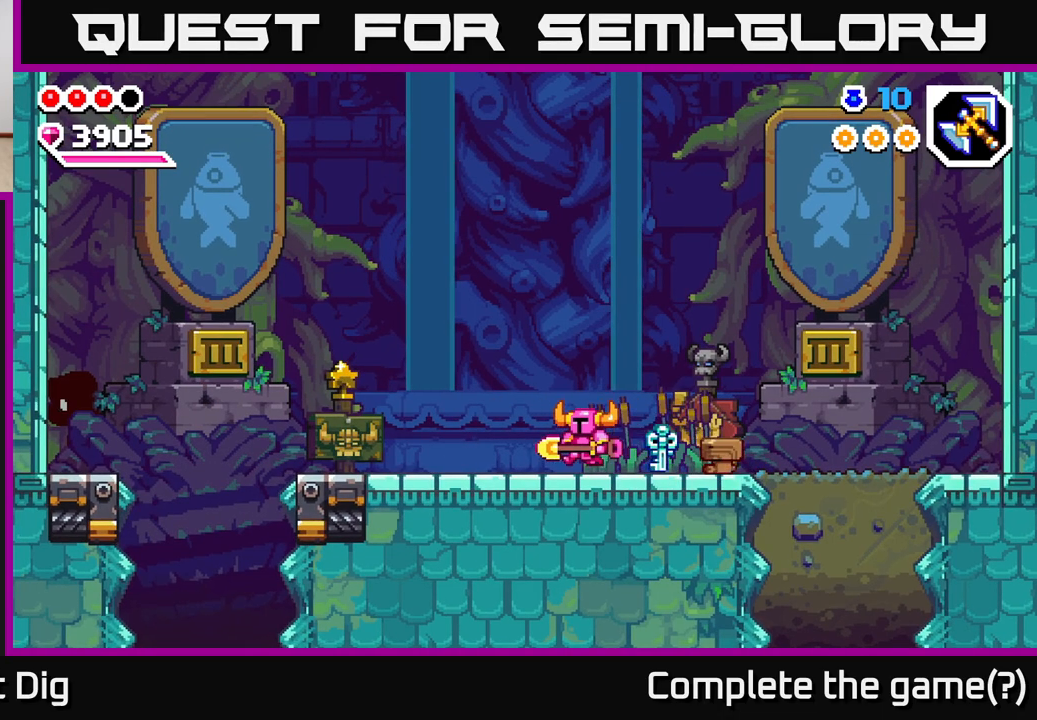
{"buttons": ["A"], "left_stick": "left", "right_stick": "center", "events": [[450, "A", "down"]]}
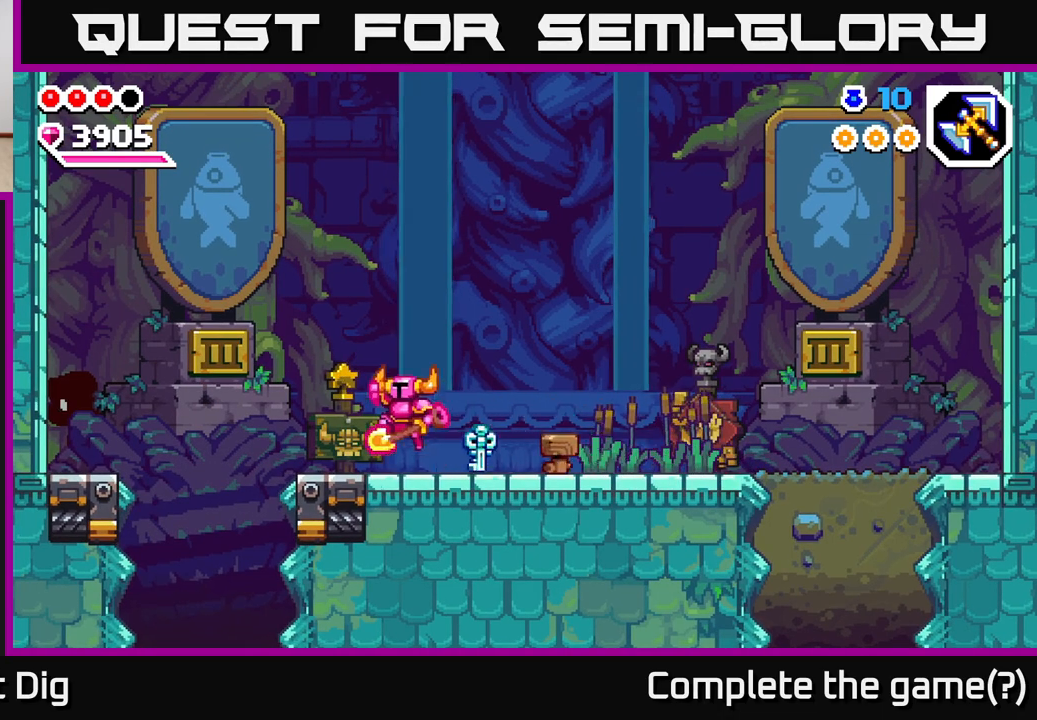
{"buttons": [], "left_stick": "down-left", "right_stick": "center", "events": [[17, "A", "up"], [450, "left_stick", "down-left"]]}
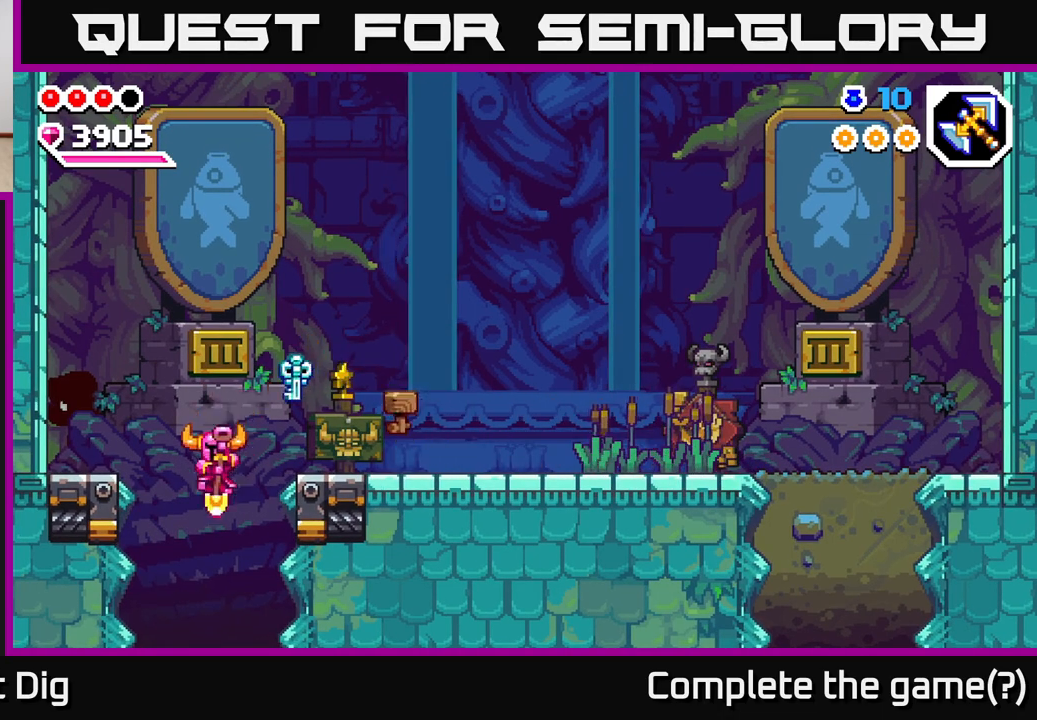
{"buttons": [], "left_stick": "down", "right_stick": "center", "events": [[117, "left_stick", "down"]]}
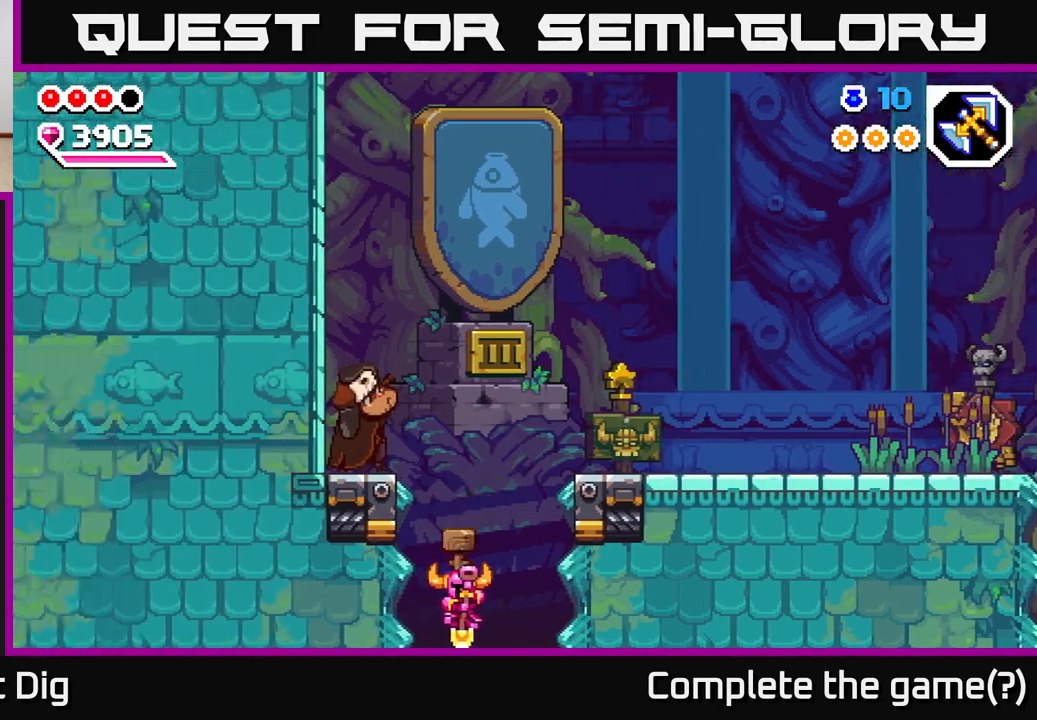
{"buttons": [], "left_stick": "center", "right_stick": "center", "events": [[83, "left_stick", "center"]]}
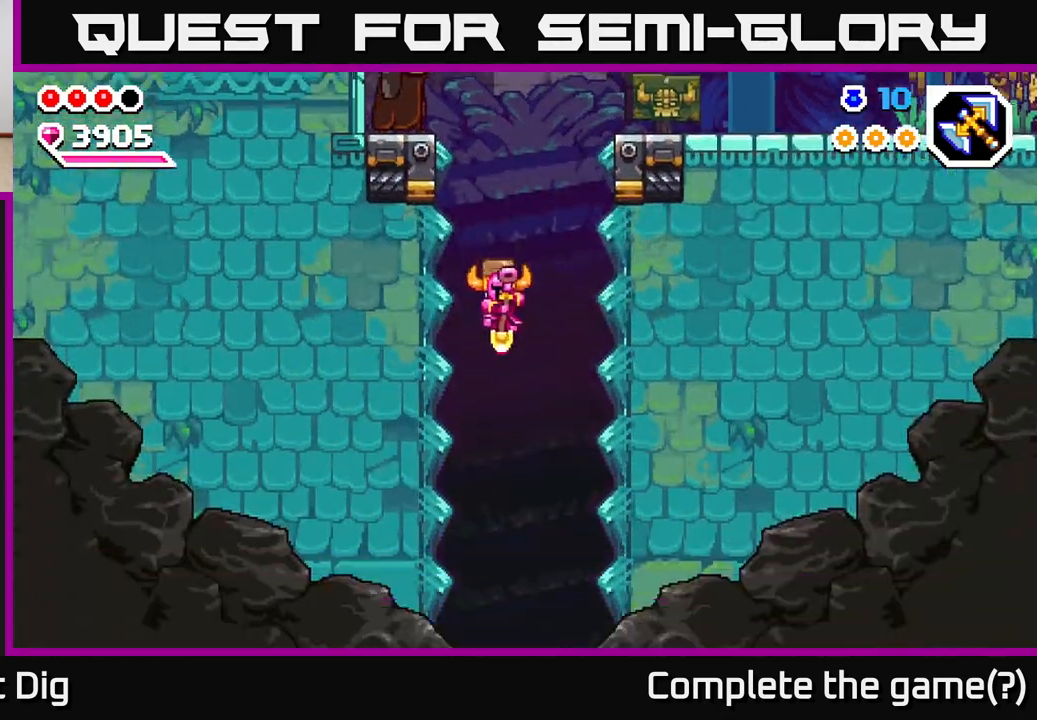
{"buttons": [], "left_stick": "center", "right_stick": "center", "events": []}
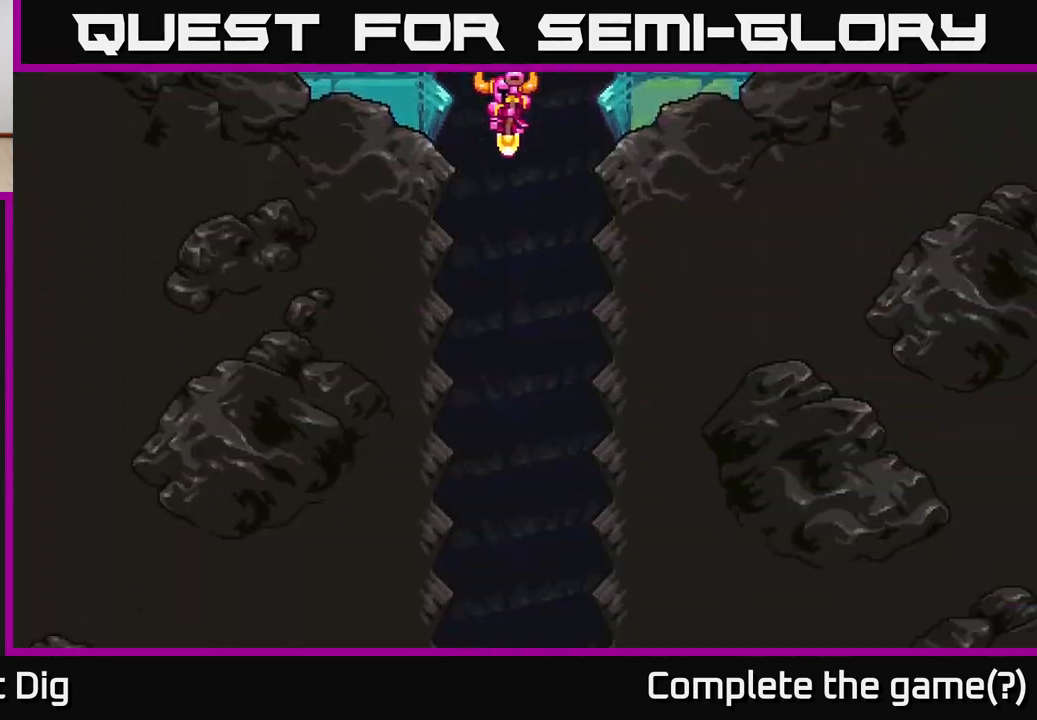
{"buttons": [], "left_stick": "center", "right_stick": "center", "events": []}
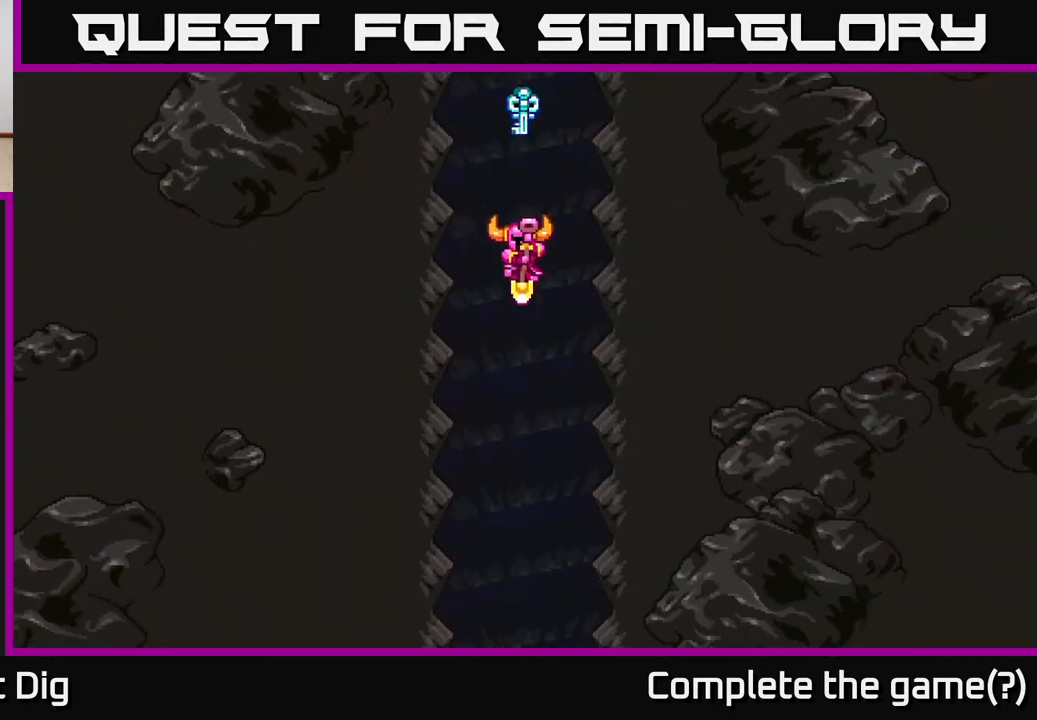
{"buttons": [], "left_stick": "center", "right_stick": "center", "events": []}
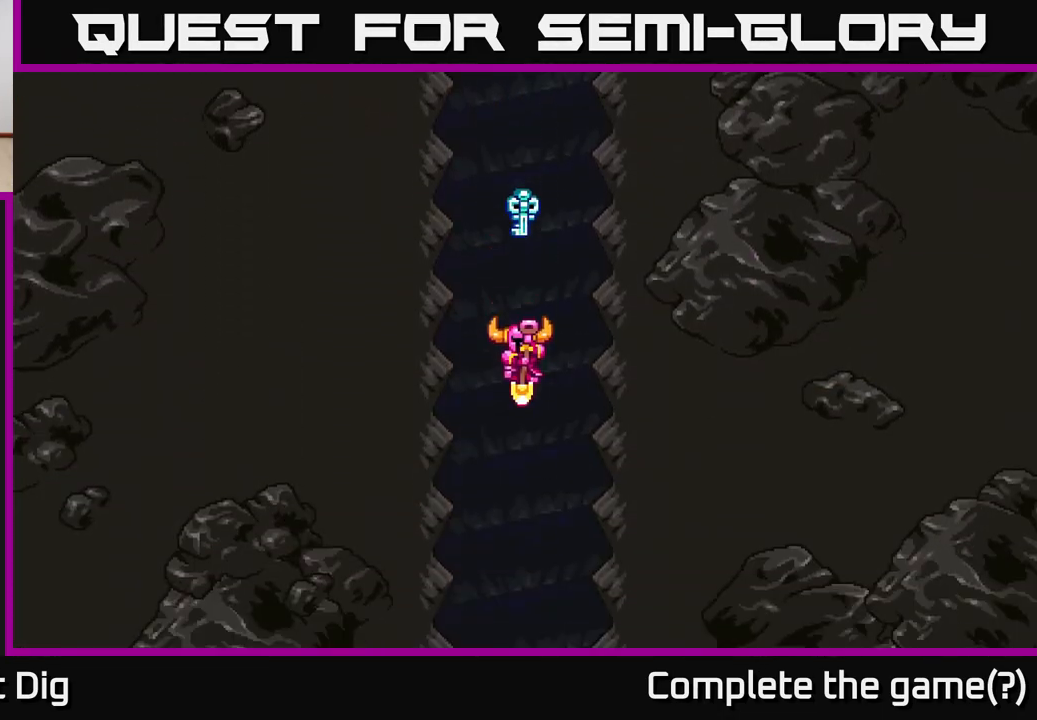
{"buttons": [], "left_stick": "center", "right_stick": "center", "events": []}
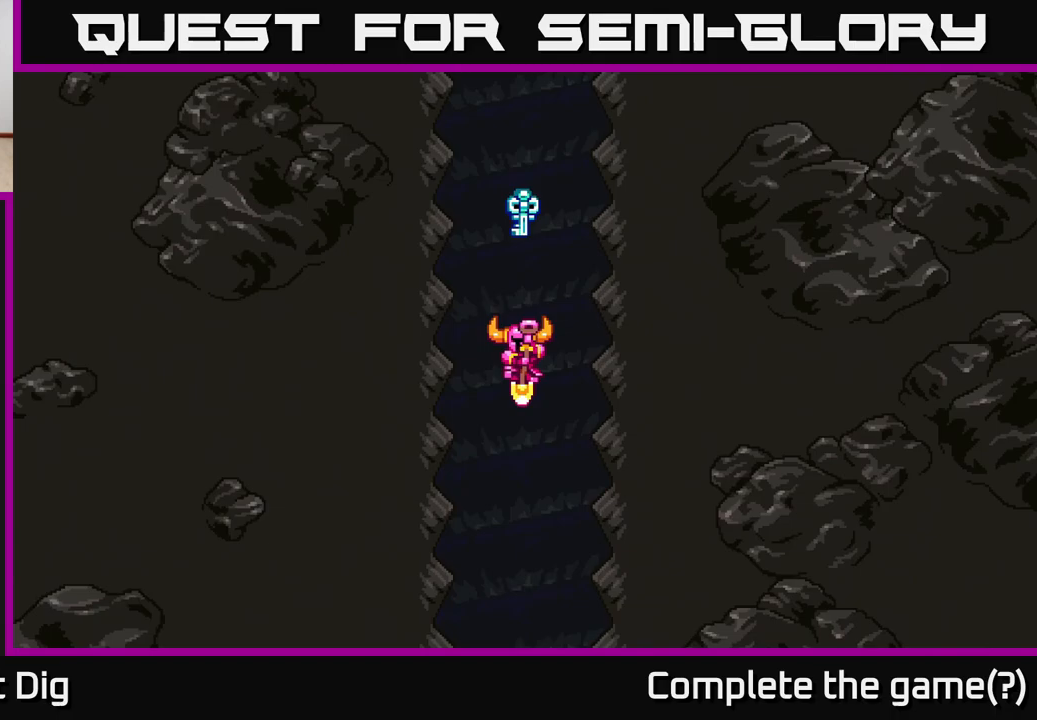
{"buttons": [], "left_stick": "center", "right_stick": "center", "events": []}
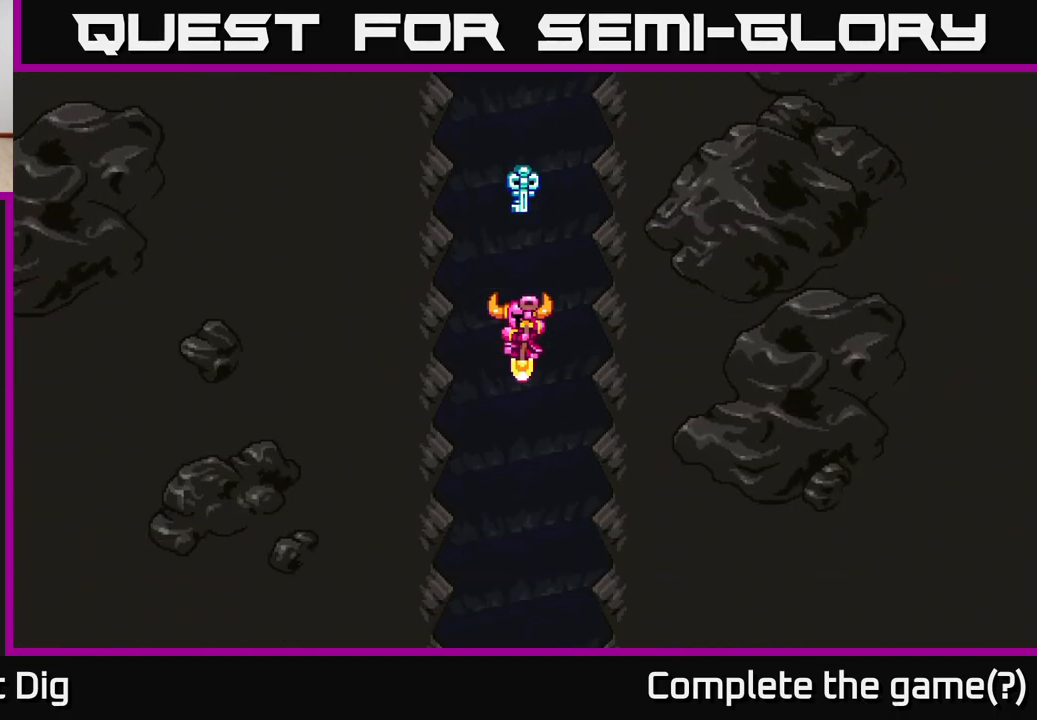
{"buttons": [], "left_stick": "center", "right_stick": "center", "events": []}
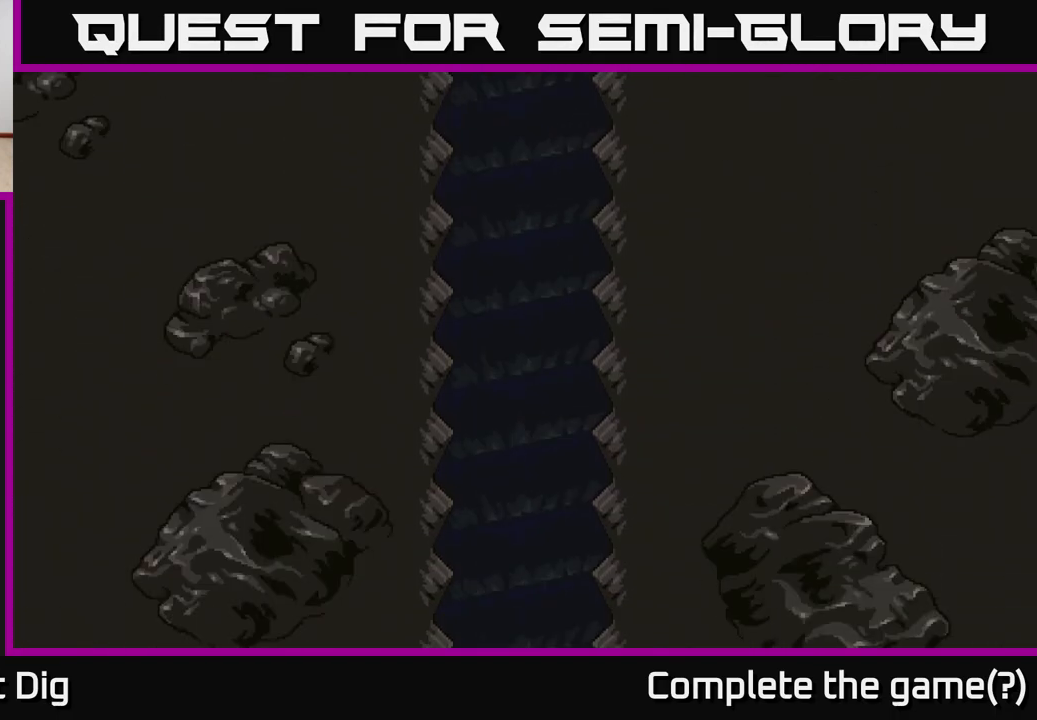
{"buttons": [], "left_stick": "center", "right_stick": "center", "events": []}
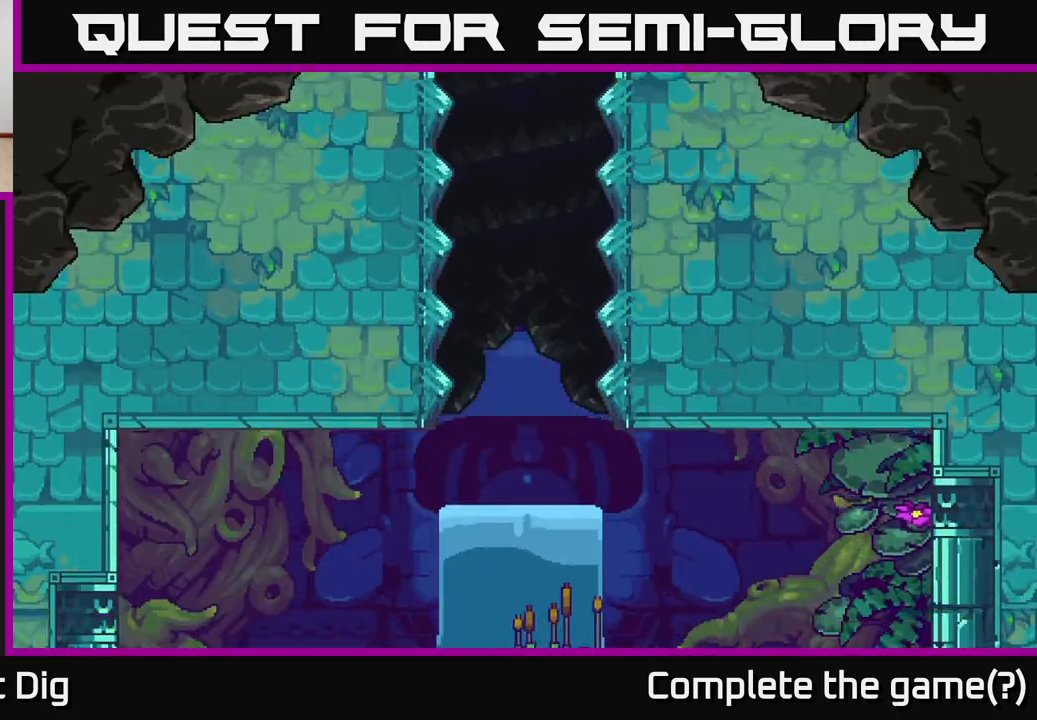
{"buttons": [], "left_stick": "center", "right_stick": "center", "events": []}
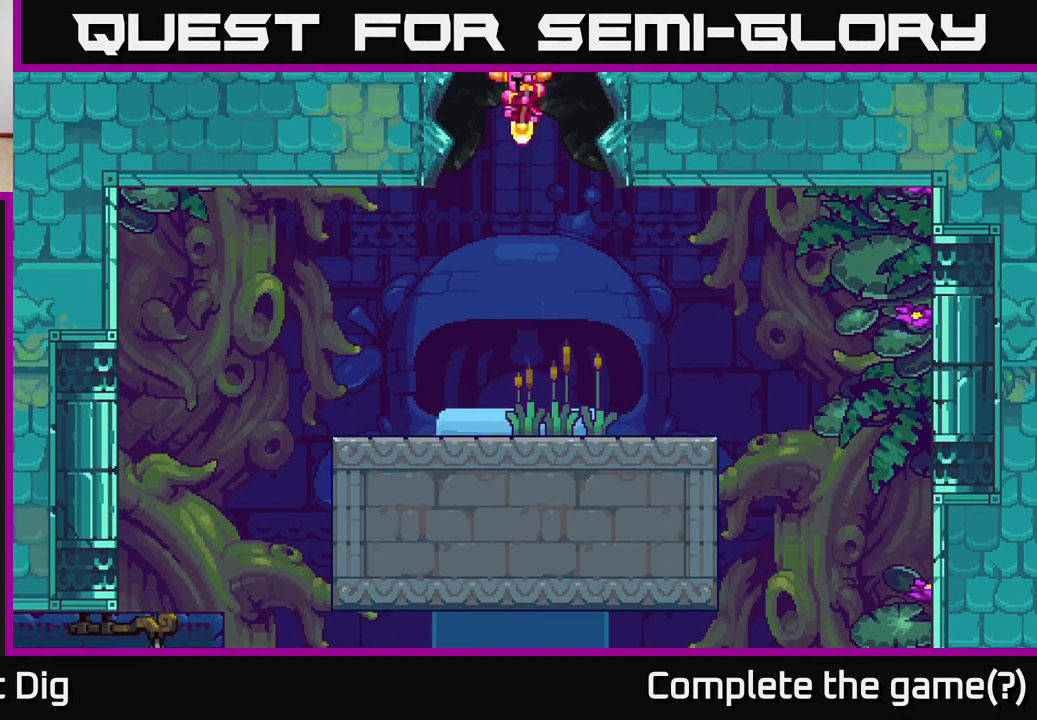
{"buttons": [], "left_stick": "center", "right_stick": "center", "events": []}
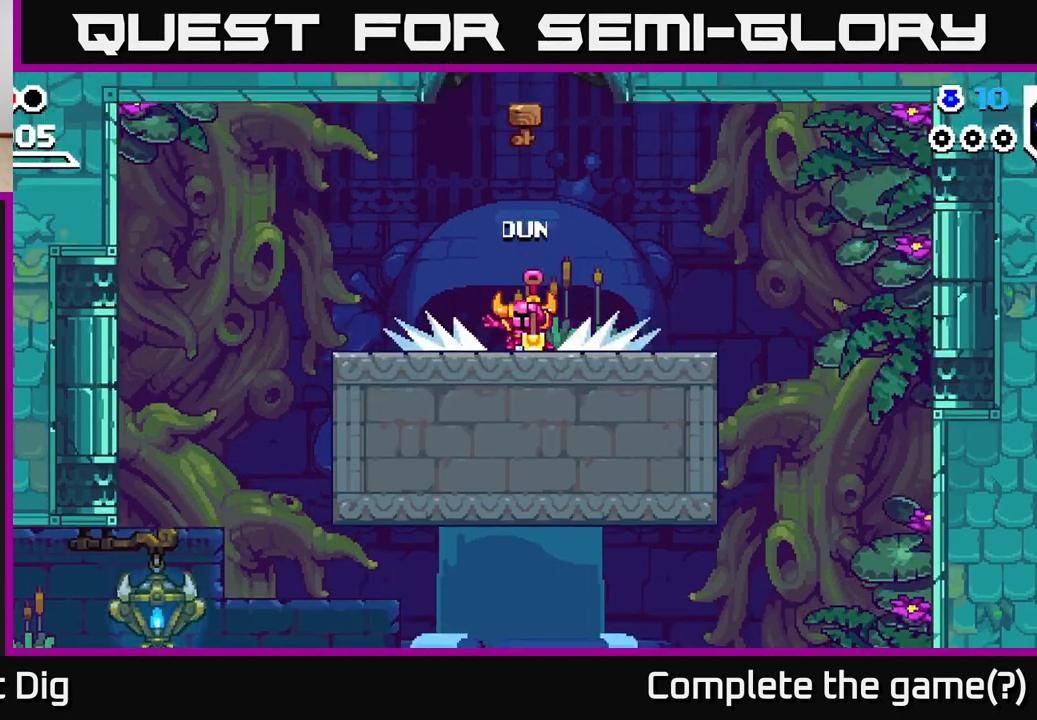
{"buttons": [], "left_stick": "center", "right_stick": "center", "events": []}
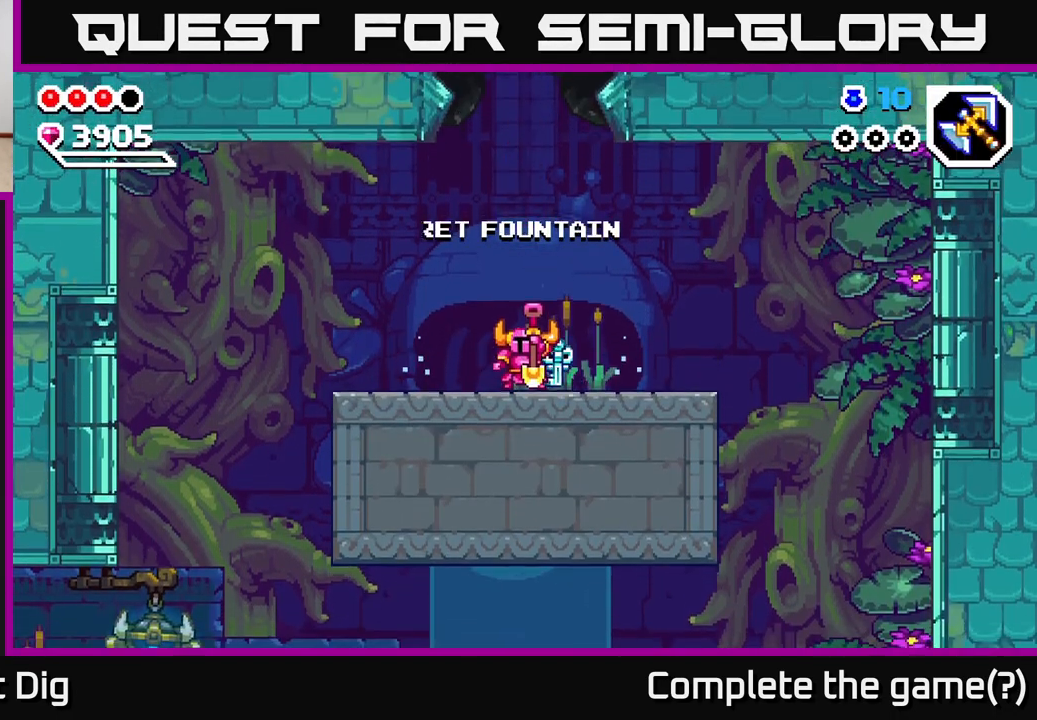
{"buttons": [], "left_stick": "center", "right_stick": "center", "events": [[83, "A", "down"], [217, "A", "up"]]}
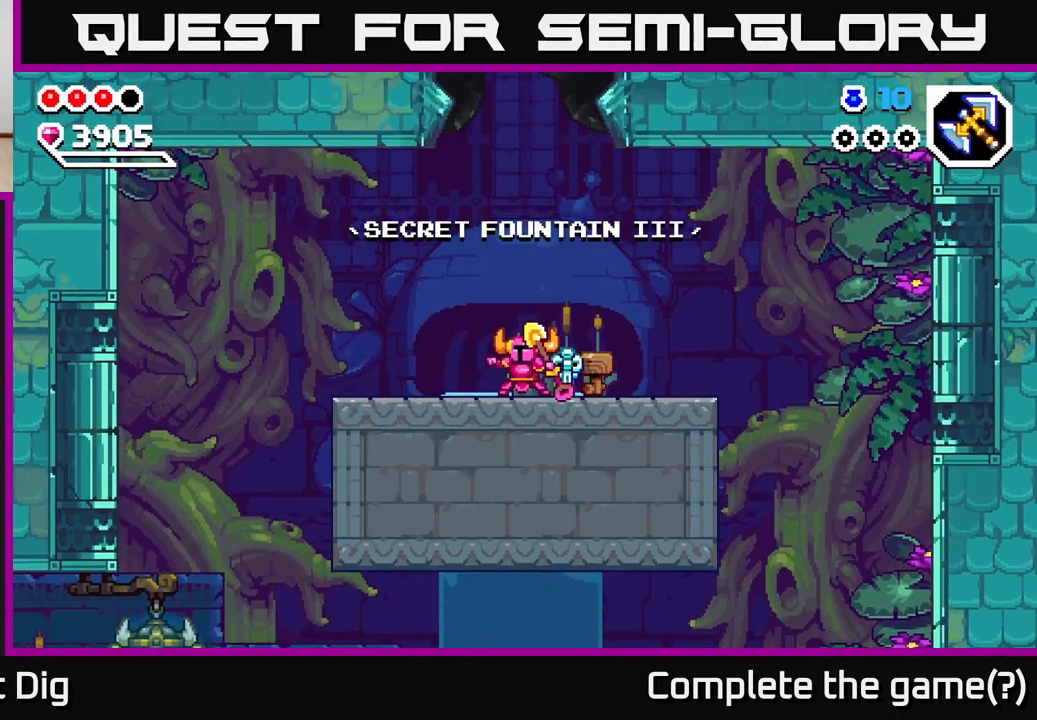
{"buttons": [], "left_stick": "center", "right_stick": "center", "events": []}
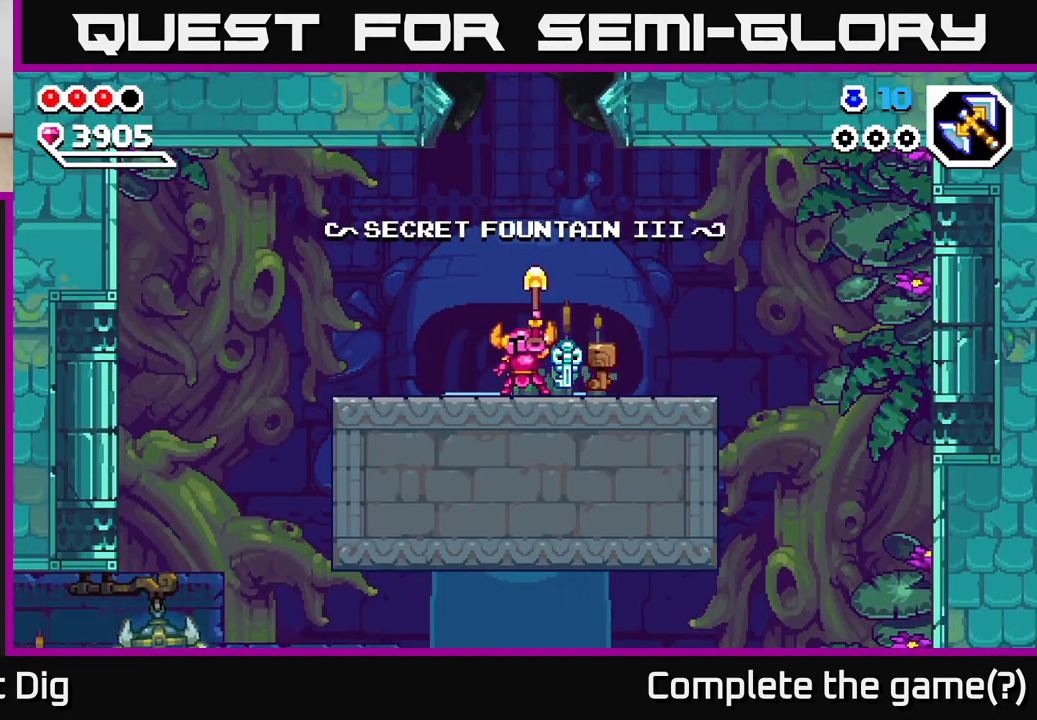
{"buttons": [], "left_stick": "right", "right_stick": "center", "events": [[300, "left_stick", "right"], [367, "X", "down"], [467, "X", "up"]]}
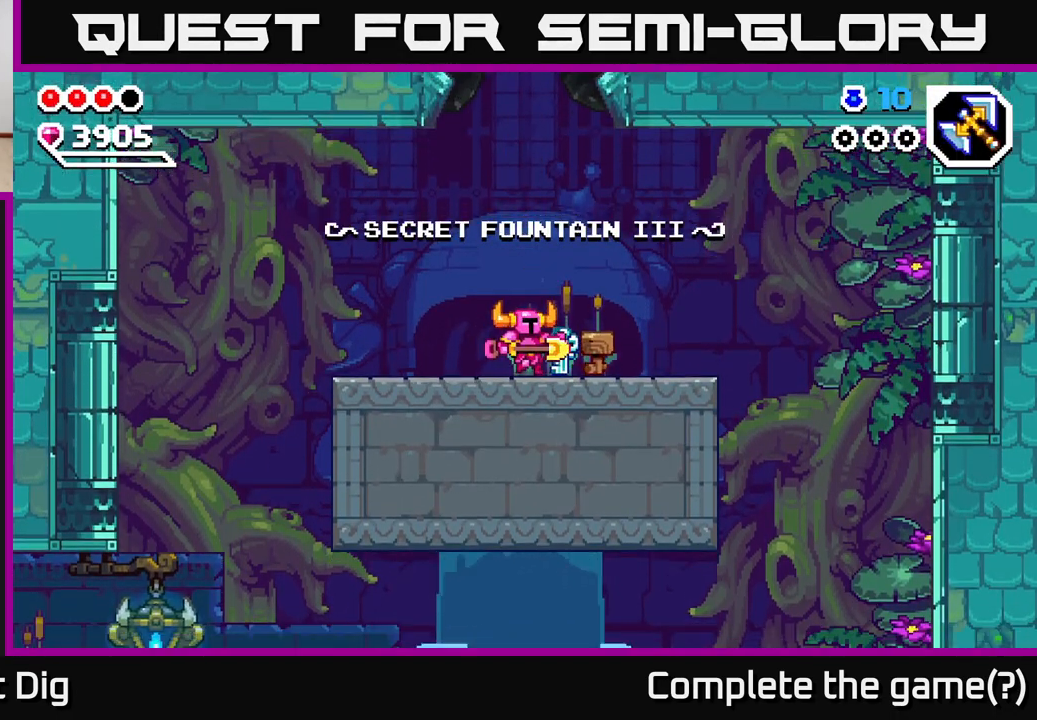
{"buttons": [], "left_stick": "left", "right_stick": "center", "events": [[50, "X", "down"], [117, "X", "up"], [117, "left_stick", "center"], [200, "left_stick", "right"], [417, "left_stick", "center"], [500, "left_stick", "left"]]}
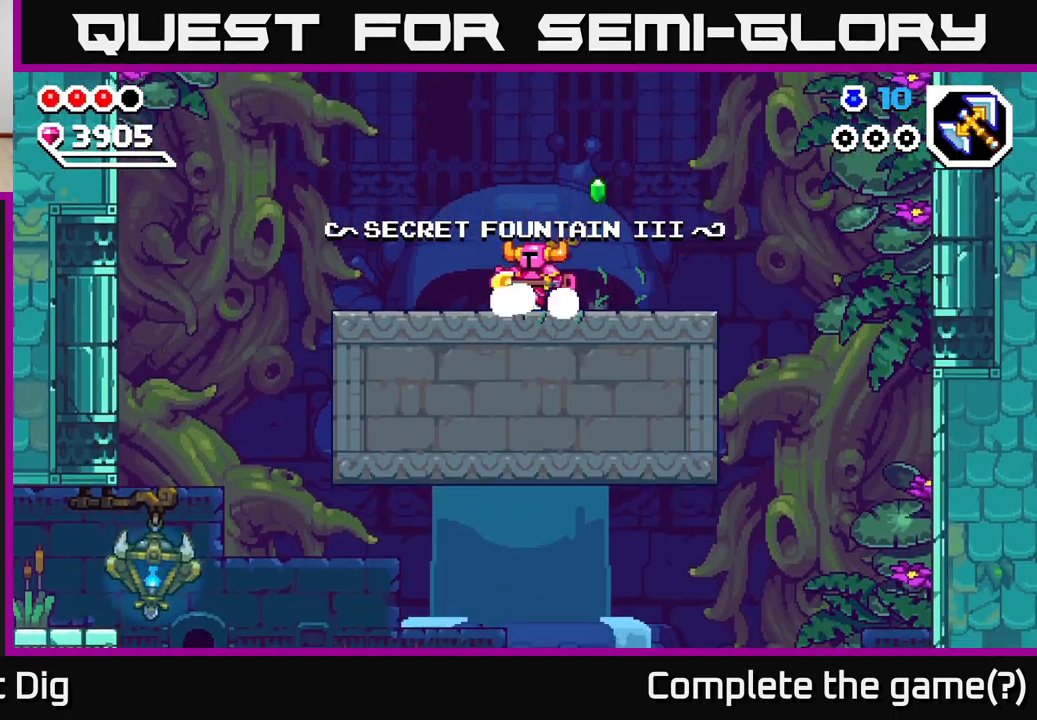
{"buttons": [], "left_stick": "left", "right_stick": "center", "events": []}
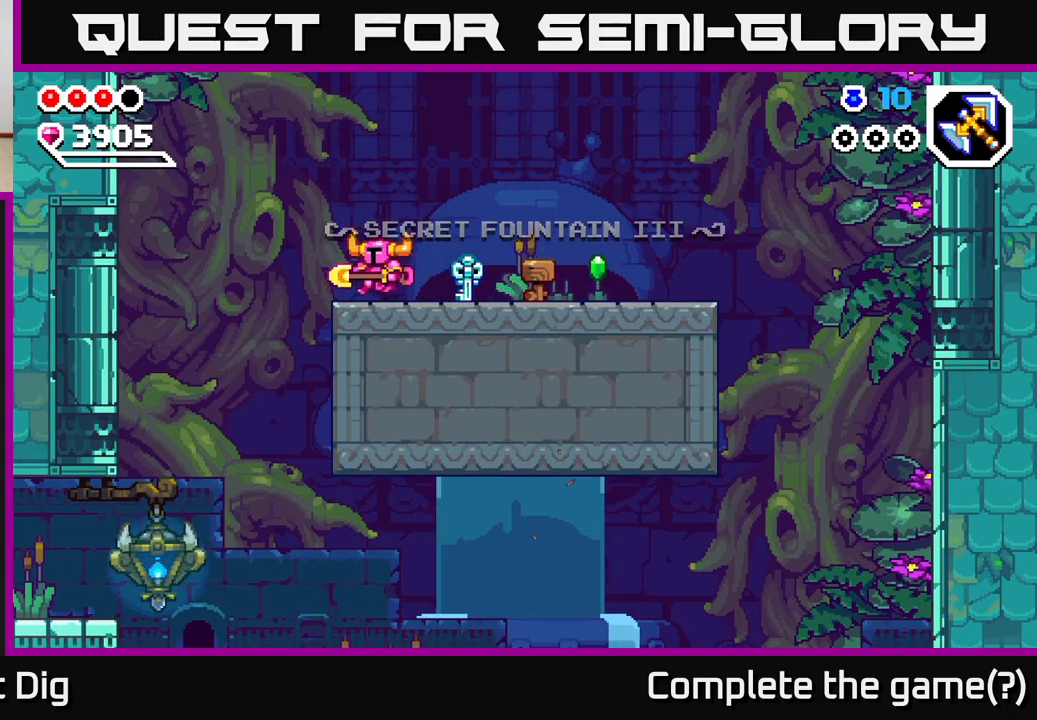
{"buttons": [], "left_stick": "right", "right_stick": "center", "events": [[33, "left_stick", "right"]]}
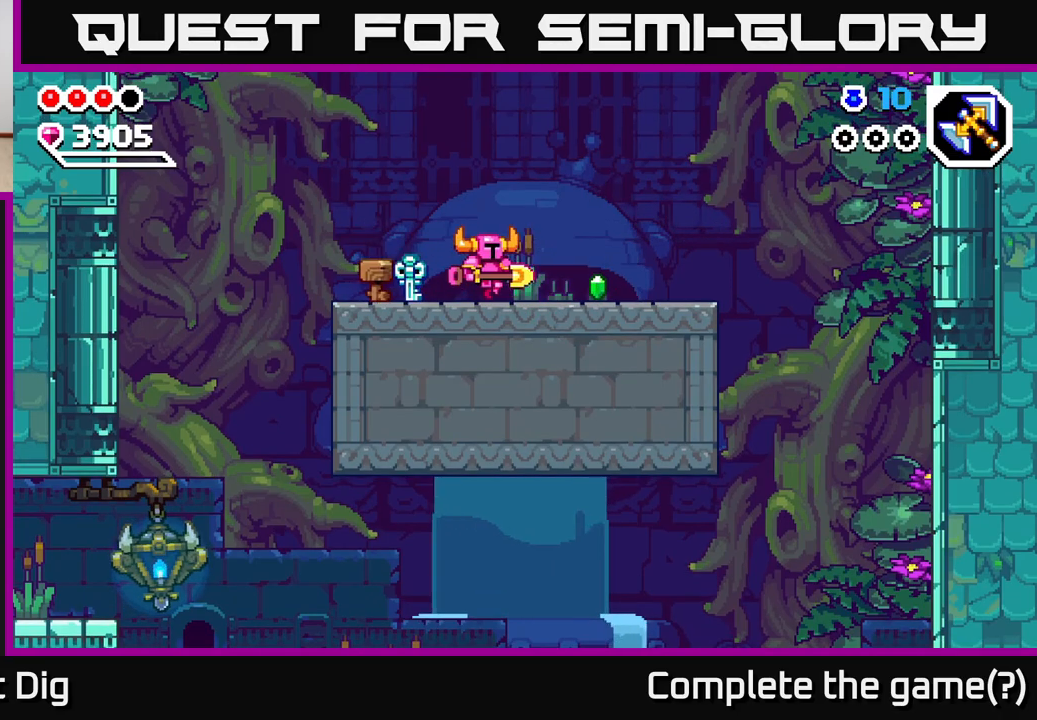
{"buttons": [], "left_stick": "left", "right_stick": "center", "events": [[350, "left_stick", "left"]]}
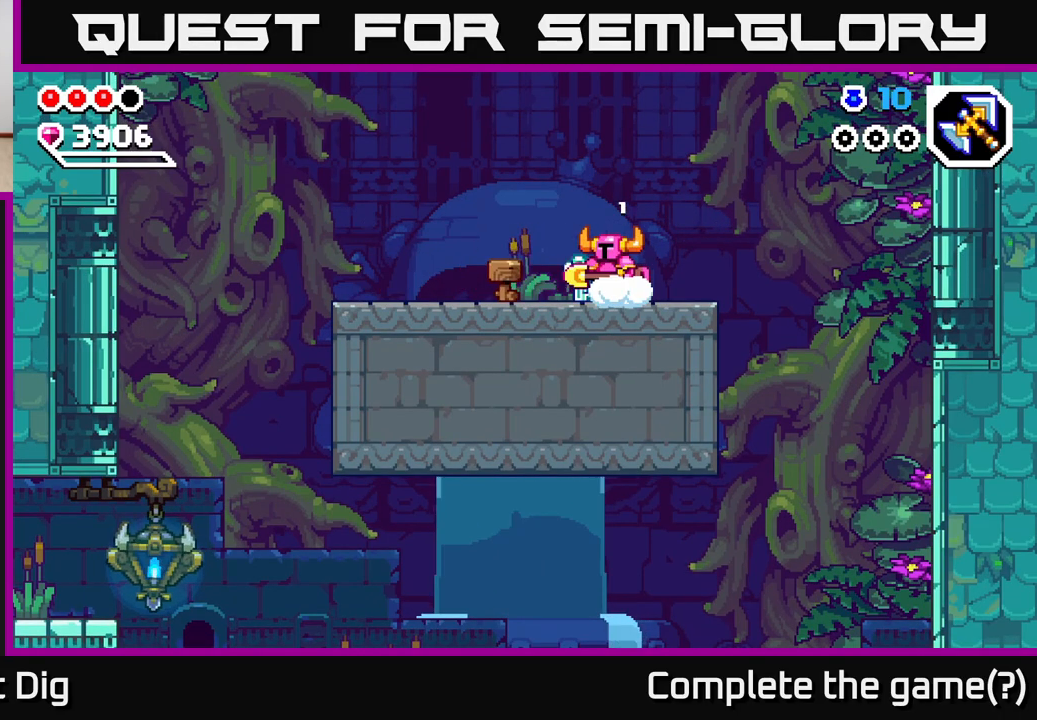
{"buttons": [], "left_stick": "left", "right_stick": "center", "events": [[433, "A", "down"], [483, "A", "up"]]}
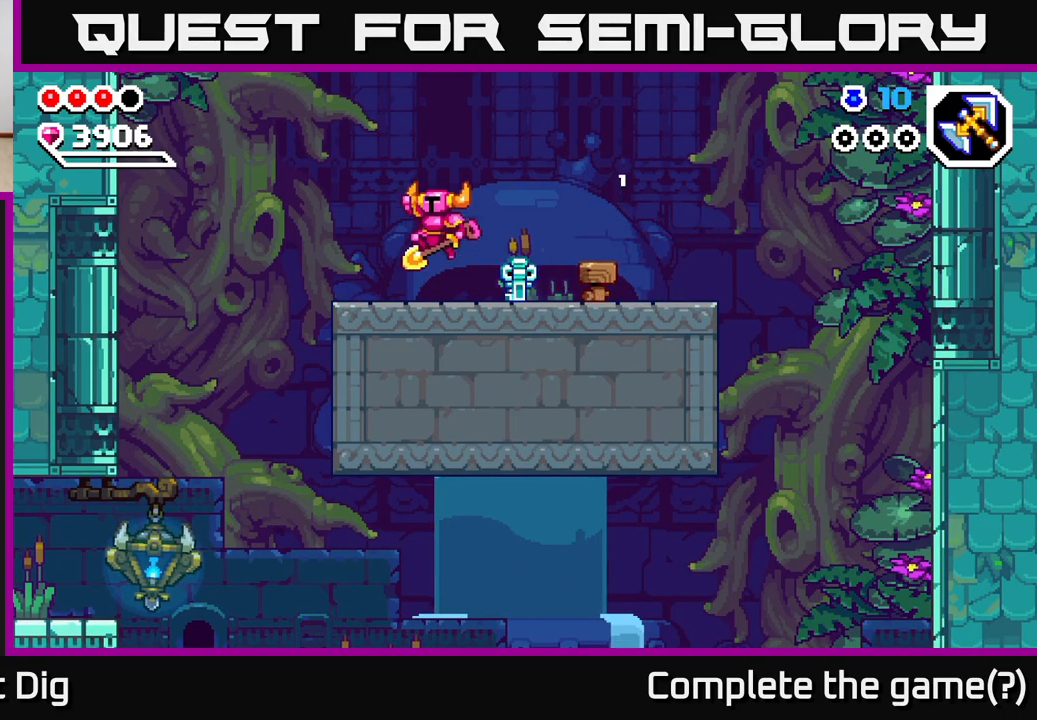
{"buttons": [], "left_stick": "left", "right_stick": "center", "events": []}
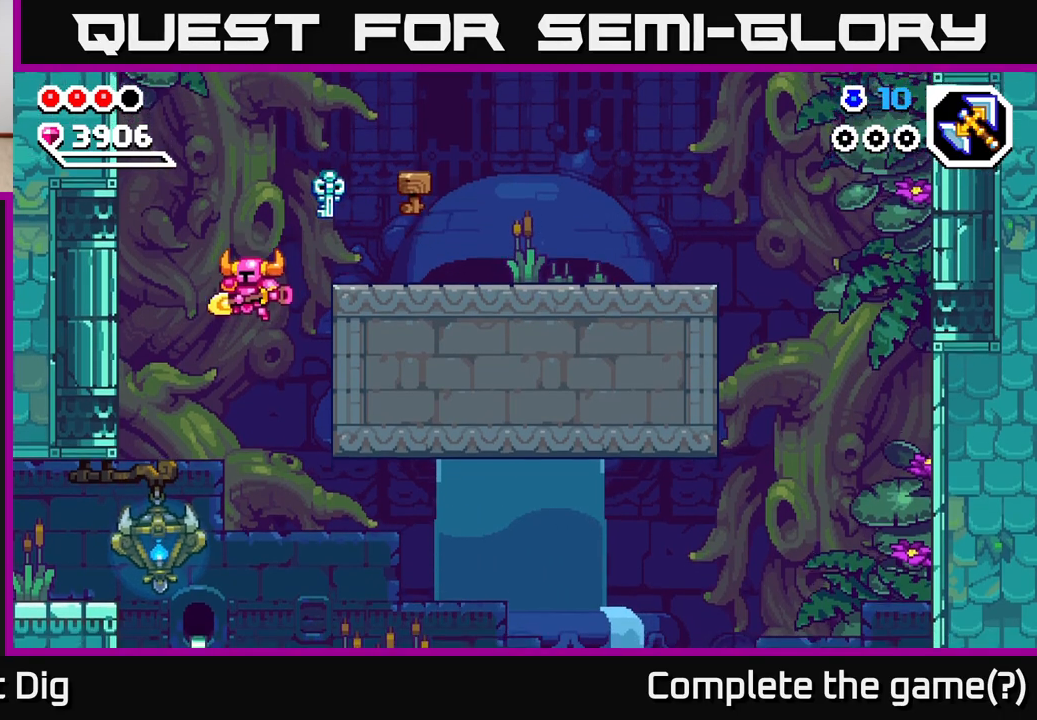
{"buttons": [], "left_stick": "left", "right_stick": "center", "events": []}